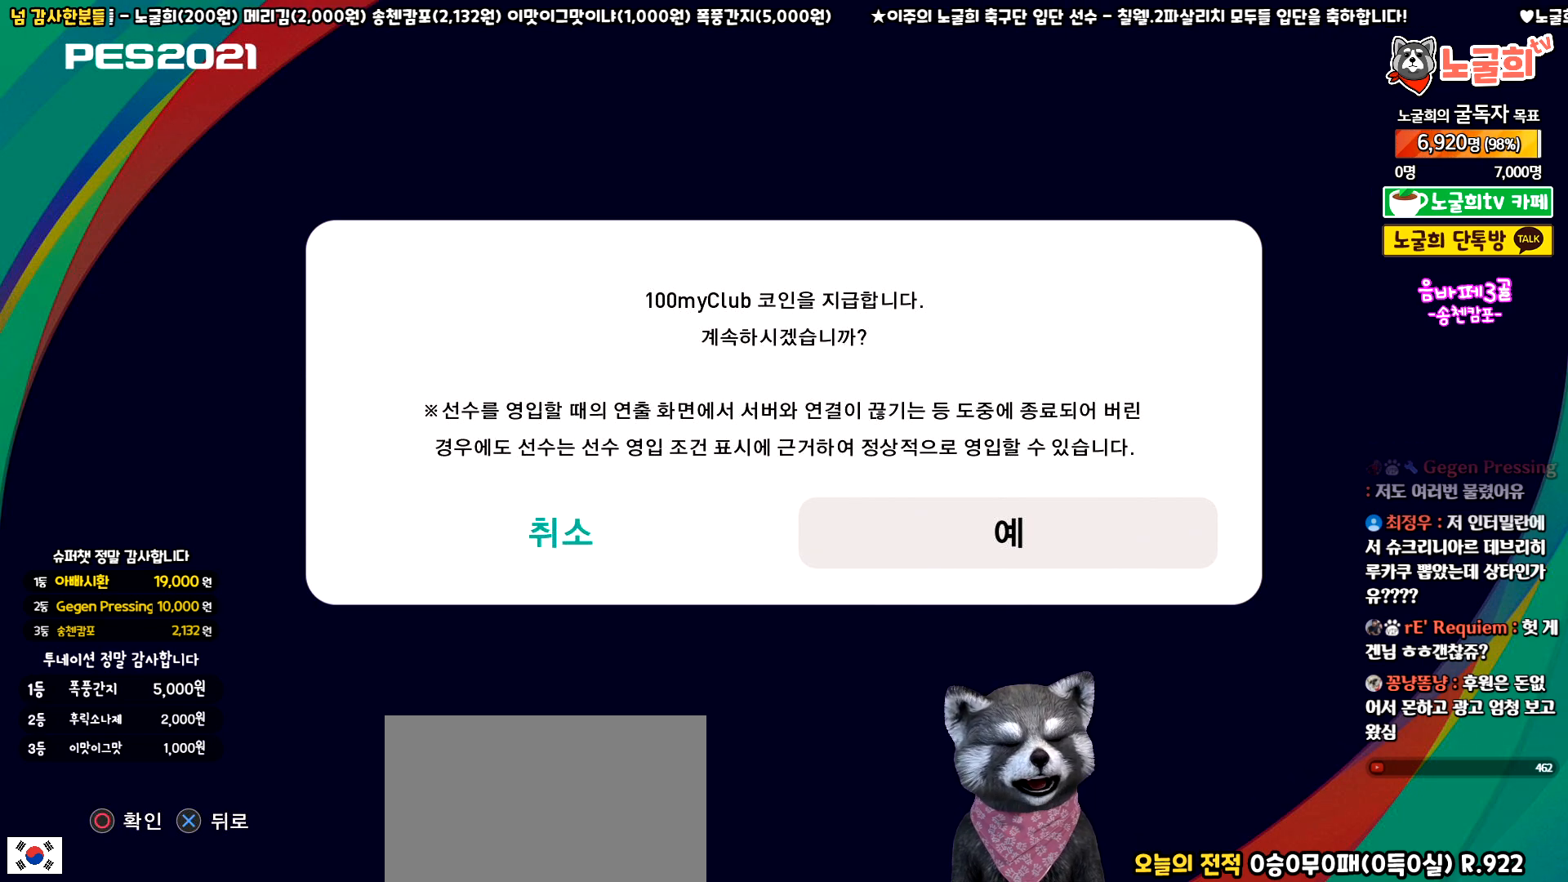
Gameplay with a controller (PlayStation layout); each line is a JSON object with the inputs held at the frame after it. "events" lists button and stick changes between this image and that frame as [ms after this image, input, new state], when the widget could be followed in between. Not read: right_stick.
{"buttons": [], "left_stick": "center", "events": [[117, "DPAD_RIGHT", "down"], [250, "DPAD_RIGHT", "up"]]}
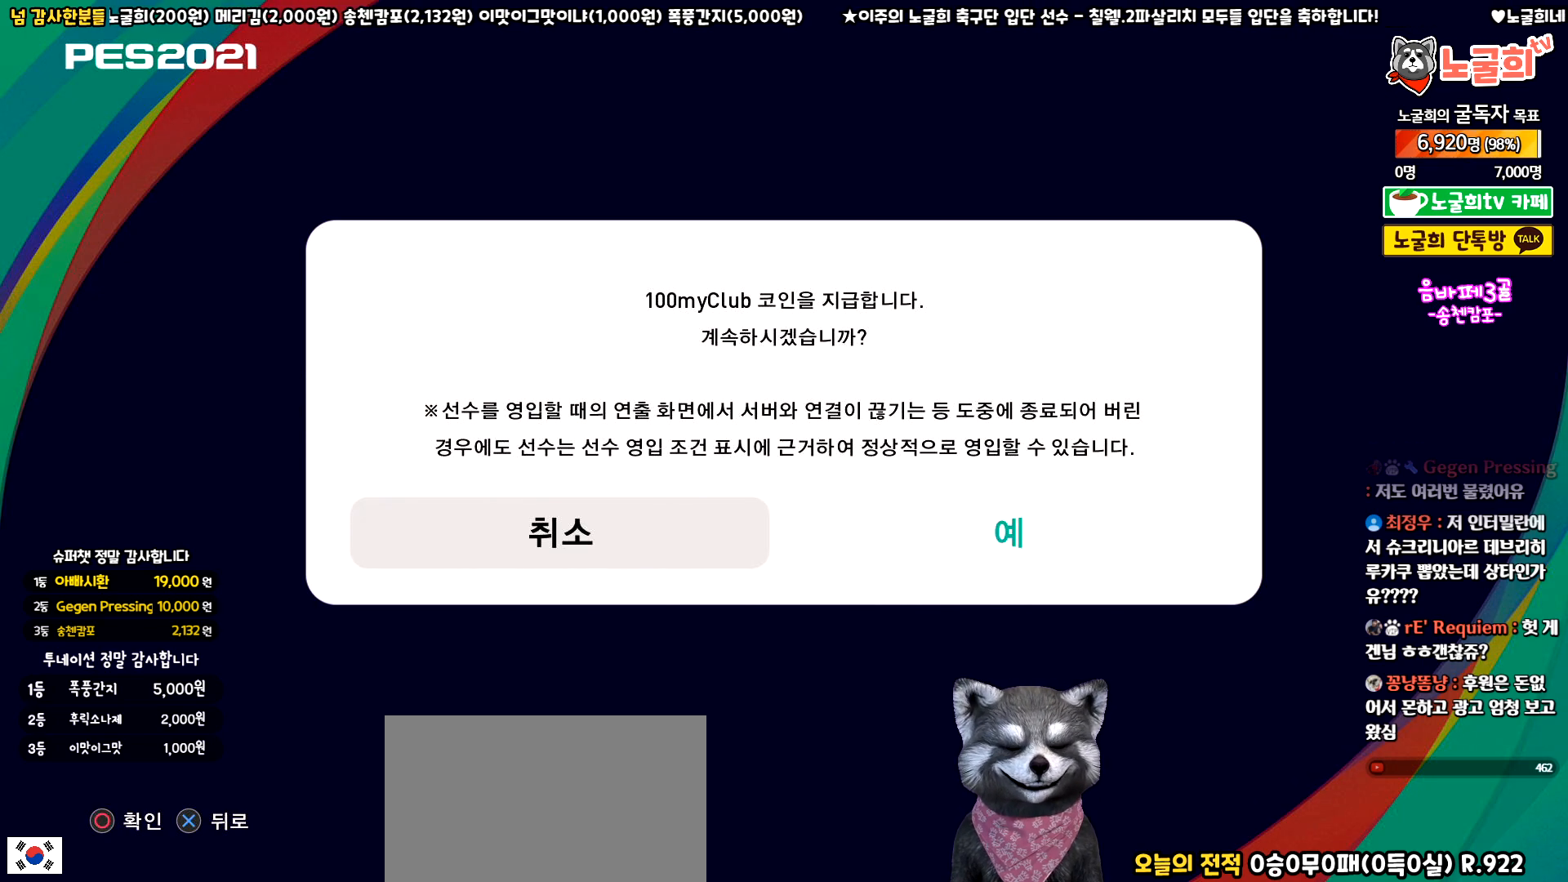
{"buttons": [], "left_stick": "center", "events": []}
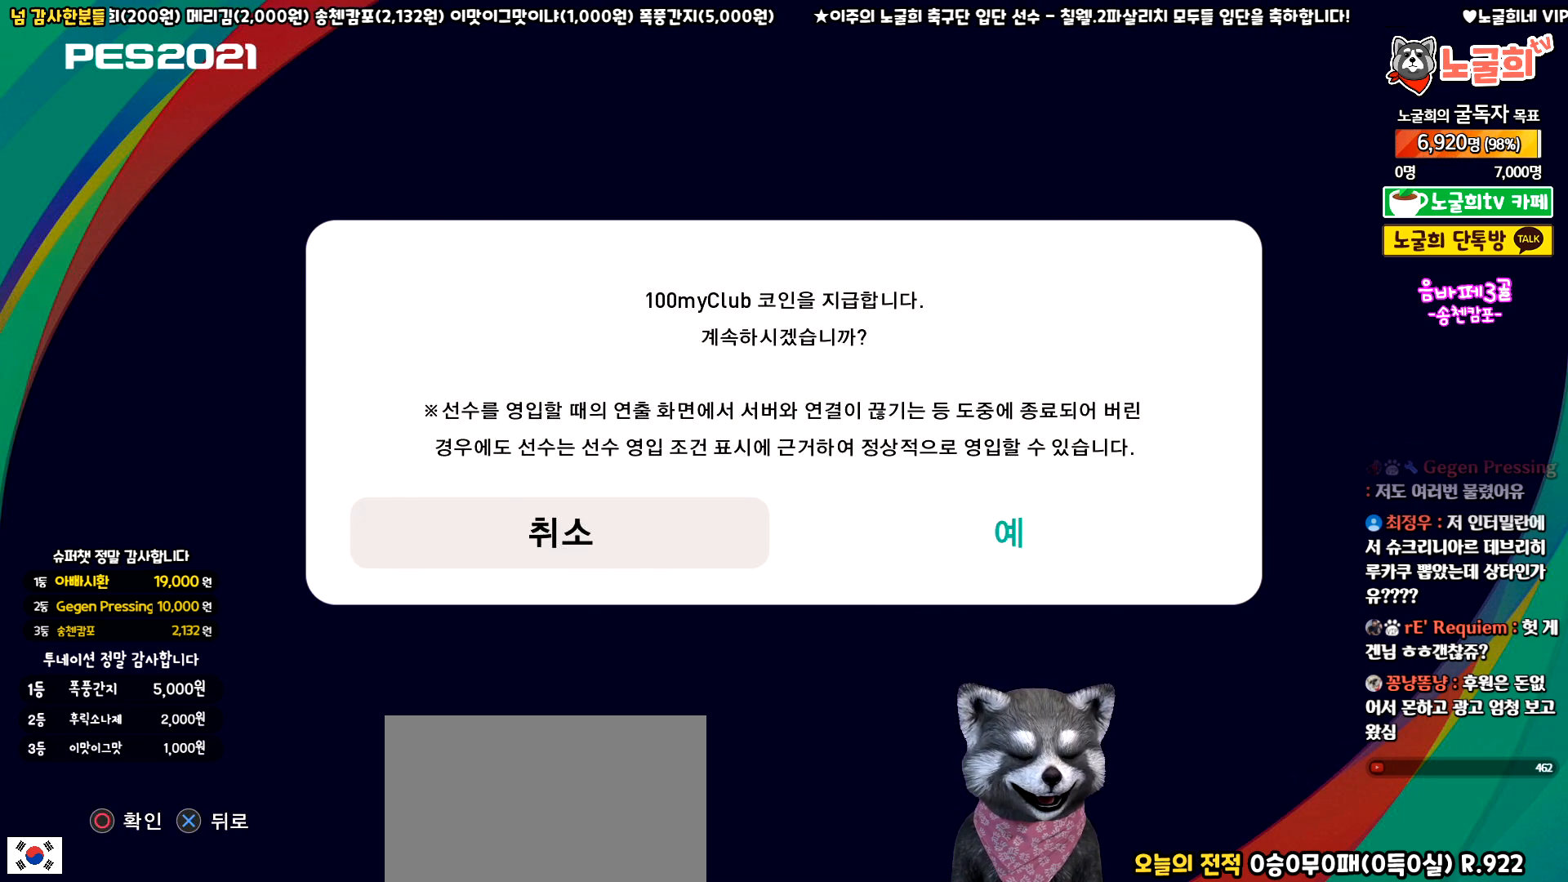
{"buttons": [], "left_stick": "center", "events": []}
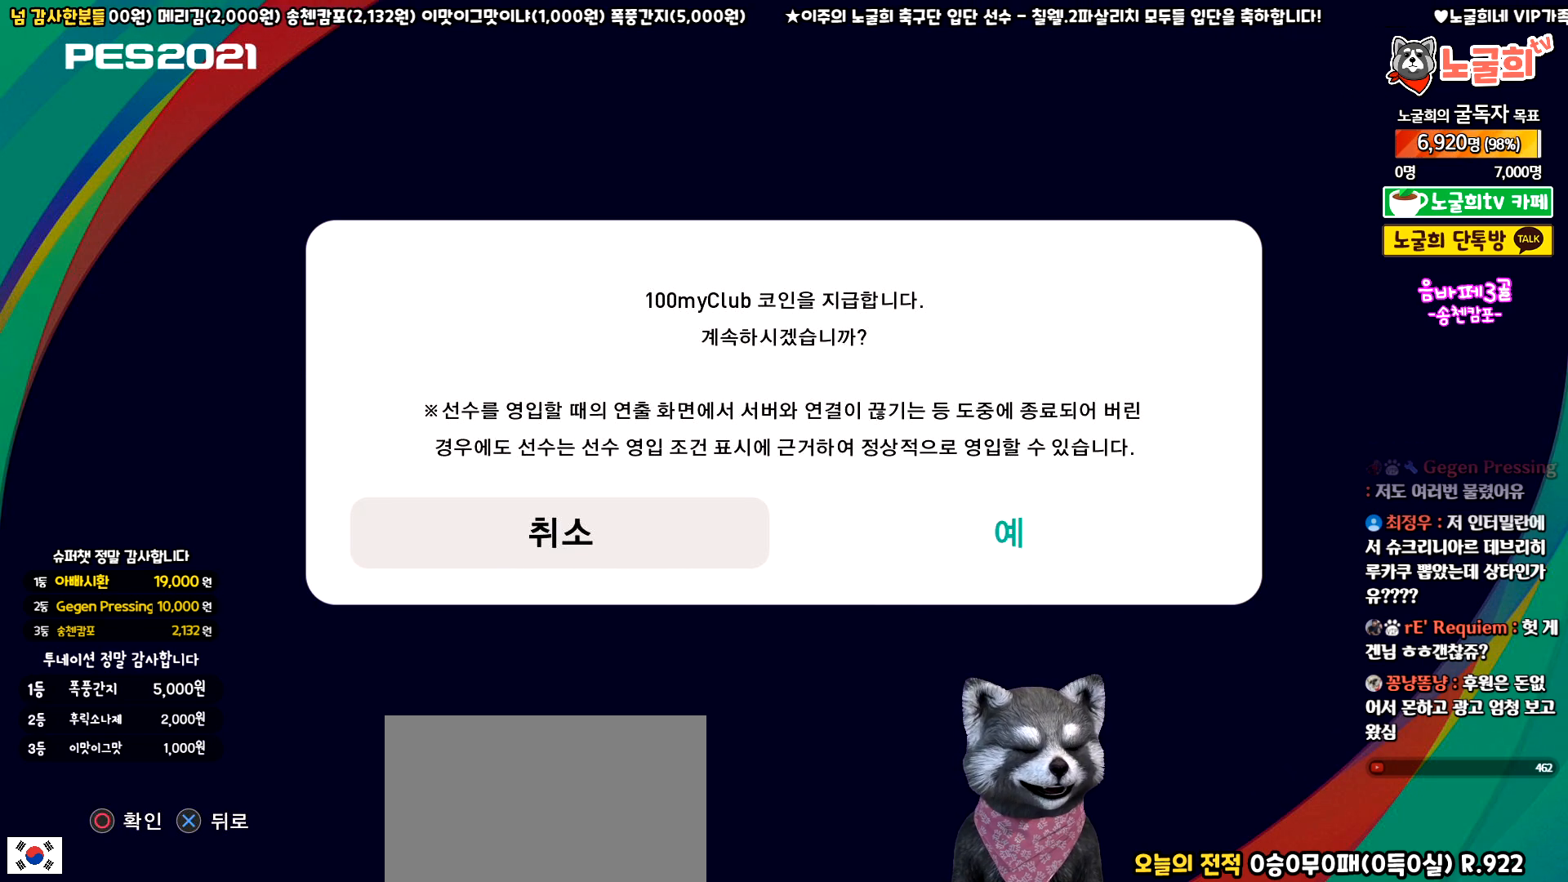
{"buttons": ["CIRCLE"], "left_stick": "center", "events": [[433, "CIRCLE", "down"]]}
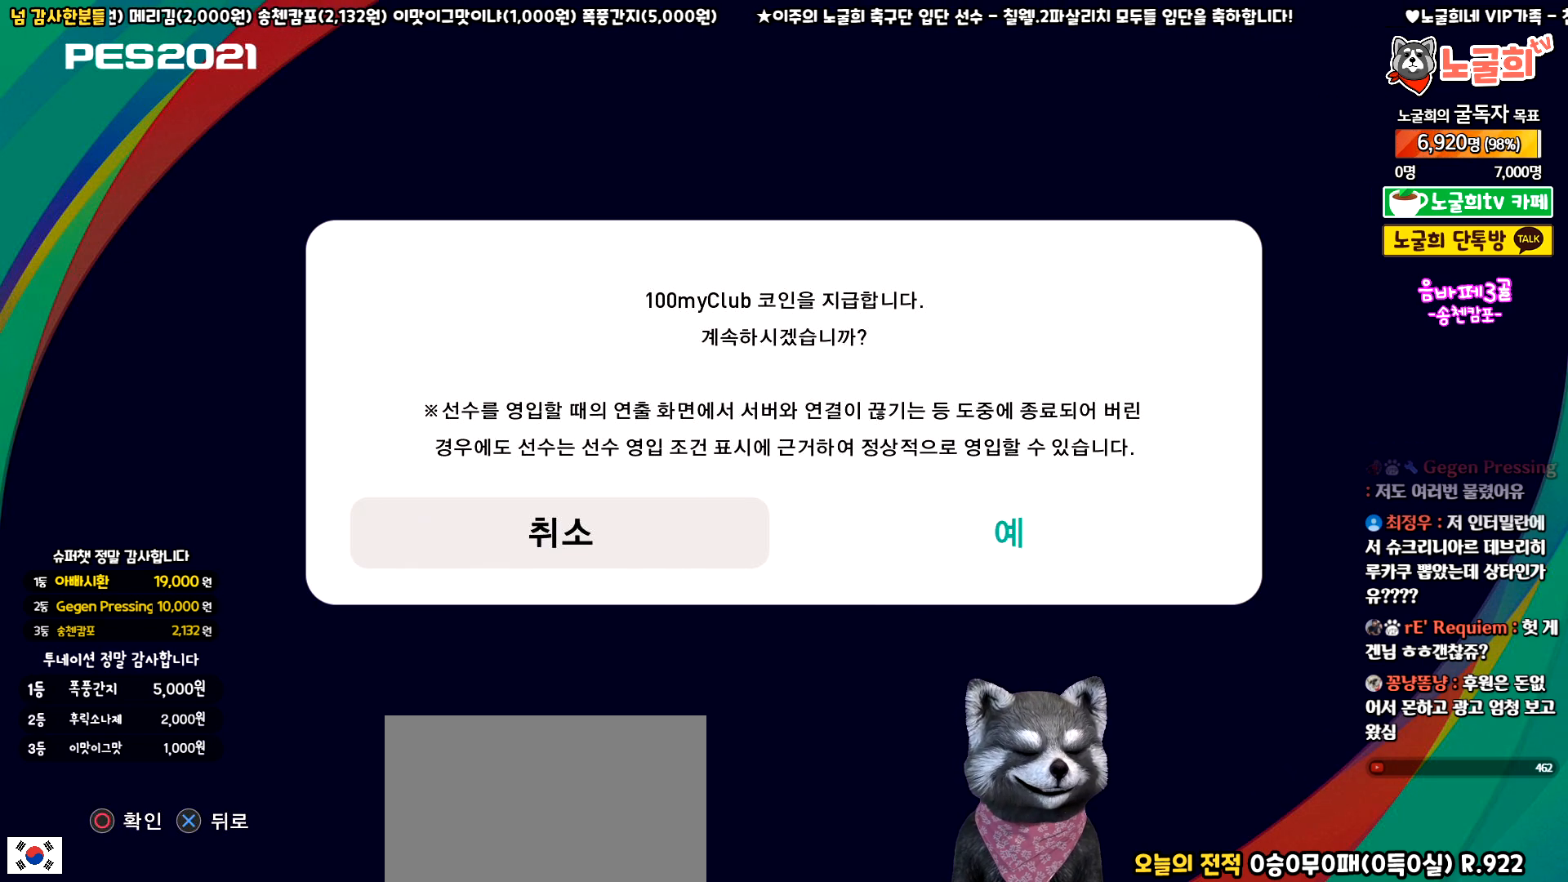
{"buttons": [], "left_stick": "center", "events": [[67, "CIRCLE", "up"]]}